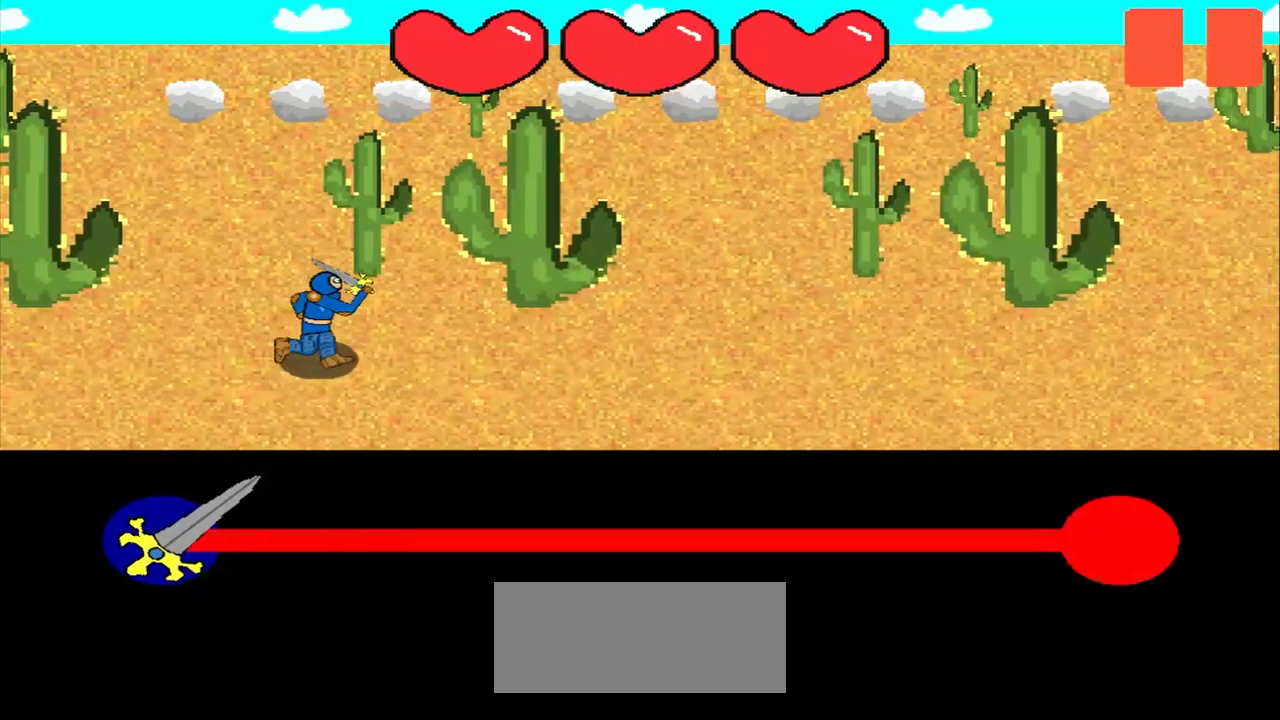
Gameplay with a controller (PlayStation layout); each line is a JSON object with the inputs held at the frame after it. "events" lists button and stick changes between this image and that frame as [ms after this image, input, new state], when the widget could be followed in between. Not read: L2 L3 R2 R3 right_stick.
{"buttons": [], "left_stick": "center", "events": []}
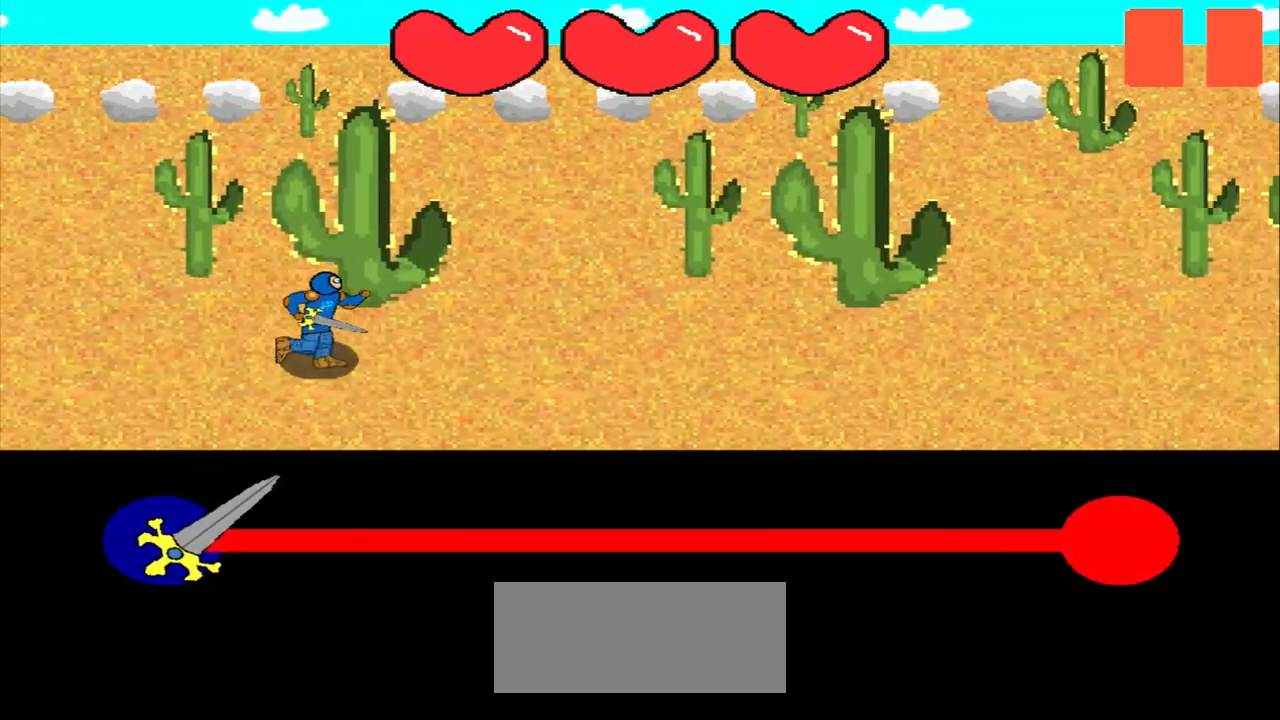
{"buttons": [], "left_stick": "center", "events": []}
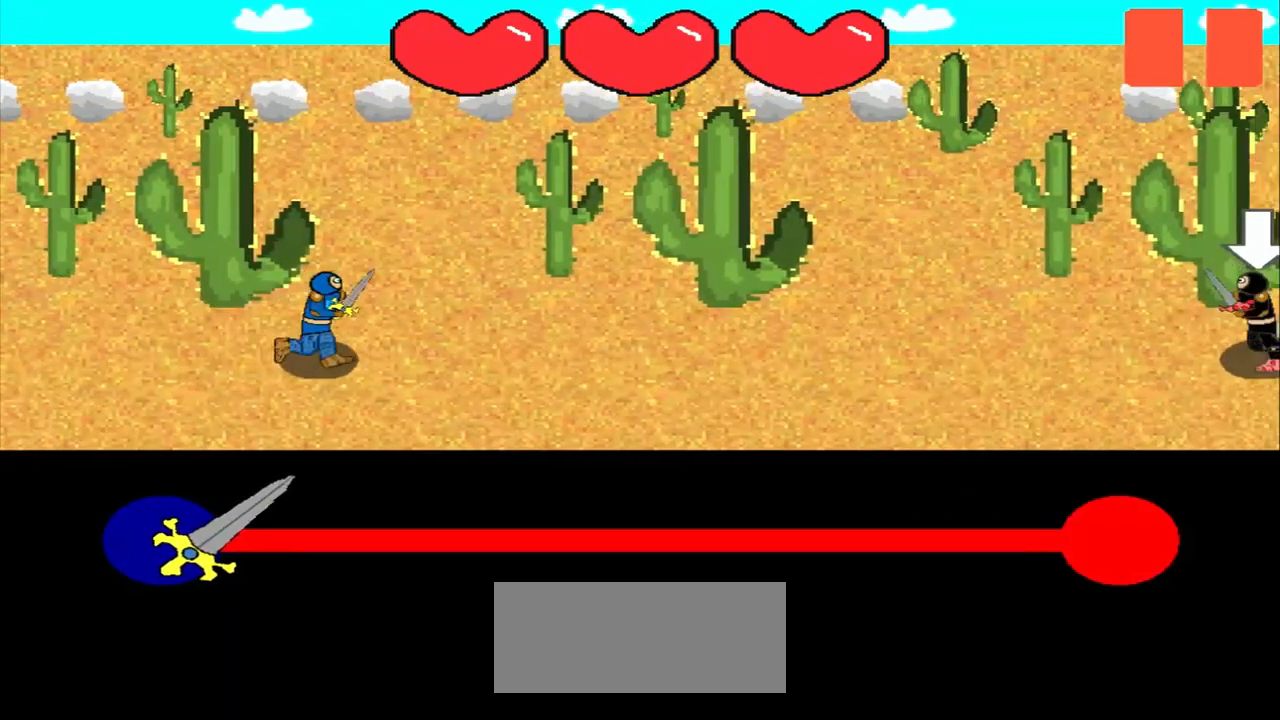
{"buttons": [], "left_stick": "center", "events": []}
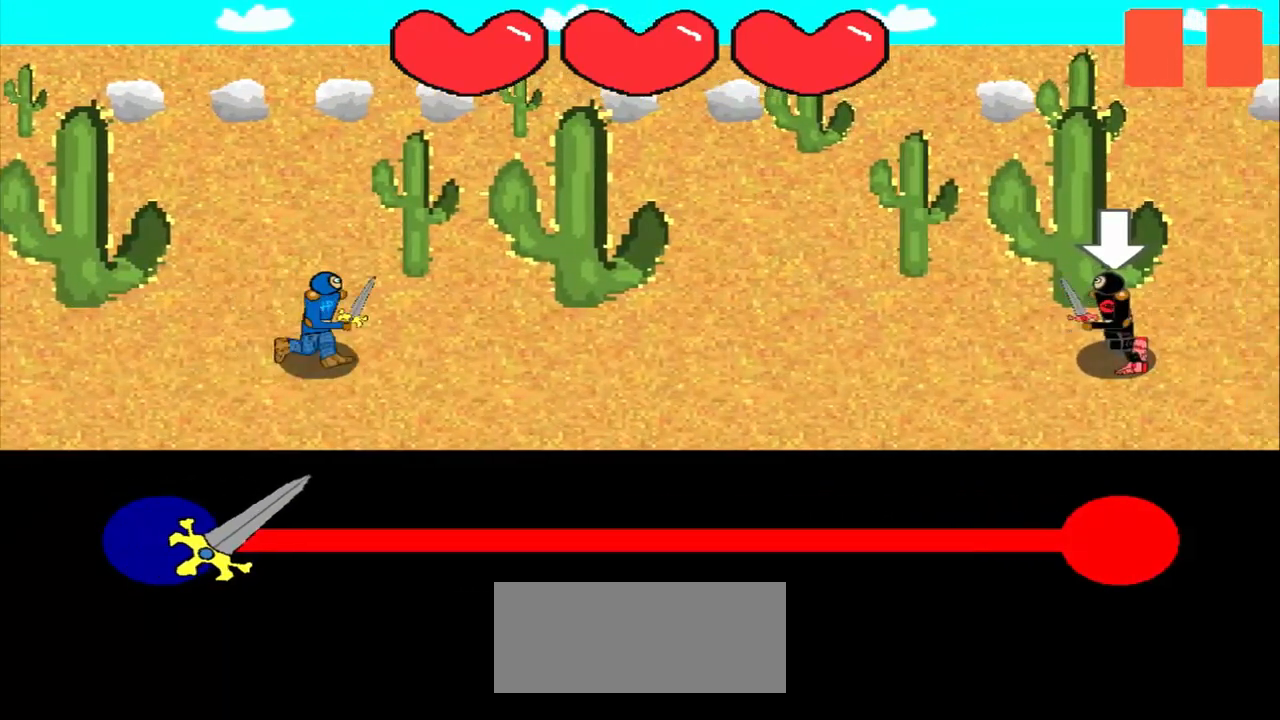
{"buttons": [], "left_stick": "center", "events": []}
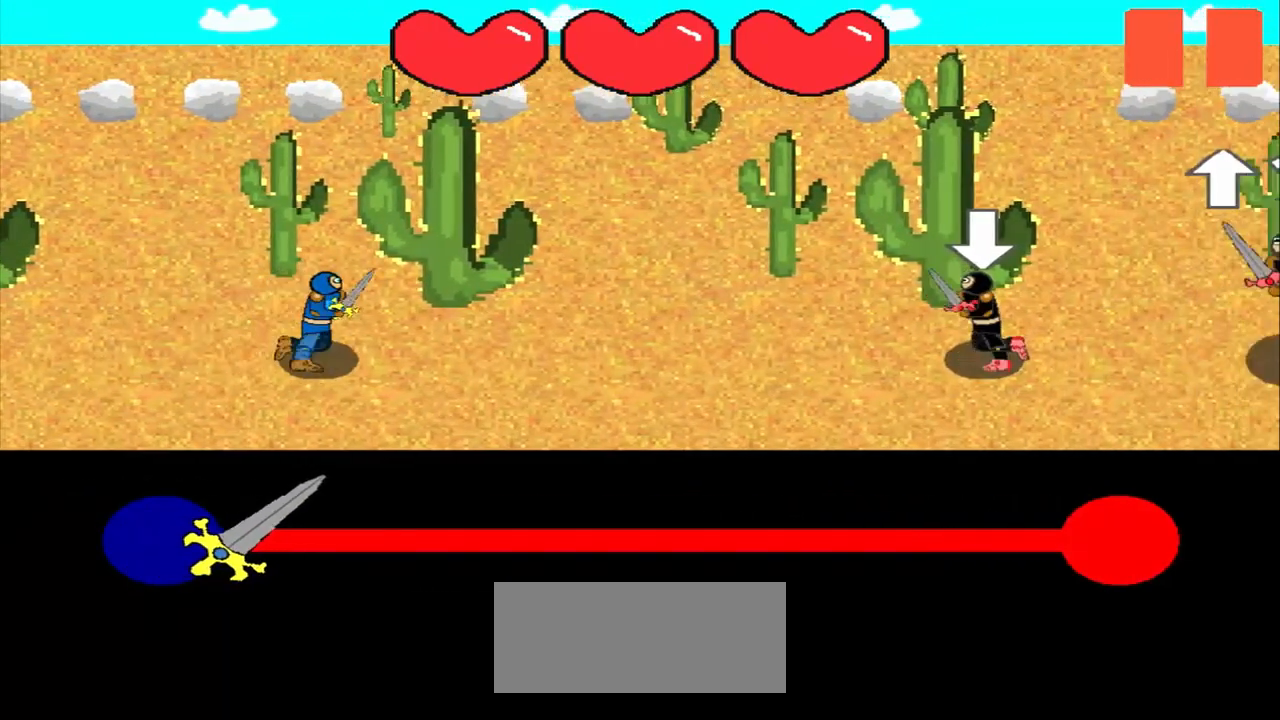
{"buttons": [], "left_stick": "center", "events": []}
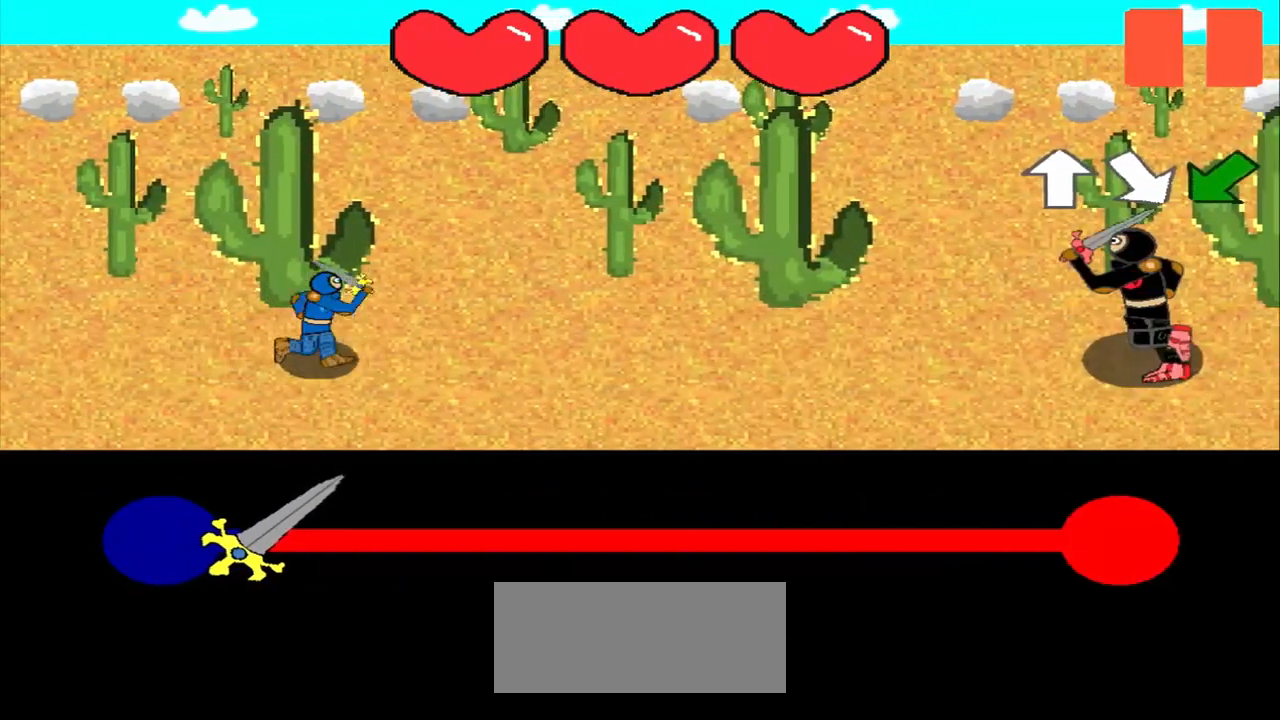
{"buttons": [], "left_stick": "up", "events": [[500, "left_stick", "up"]]}
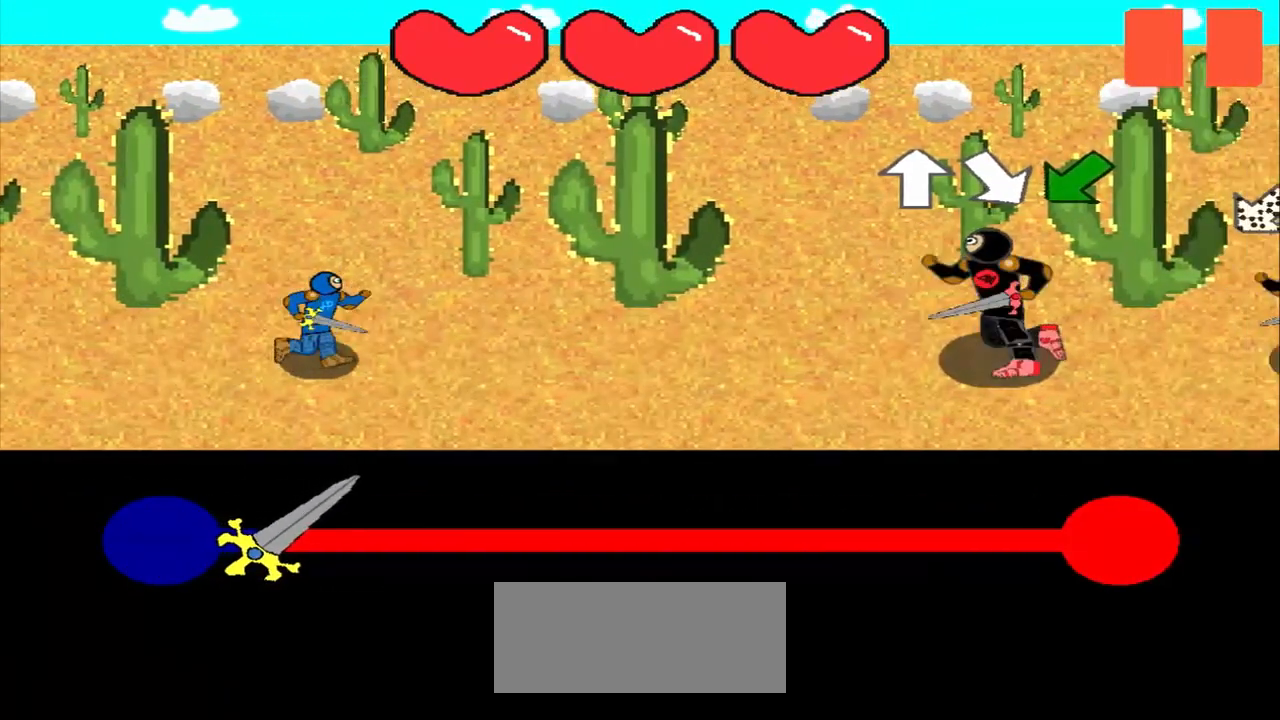
{"buttons": [], "left_stick": "center", "events": [[125, "left_stick", "center"], [333, "left_stick", "down-right"], [458, "left_stick", "center"]]}
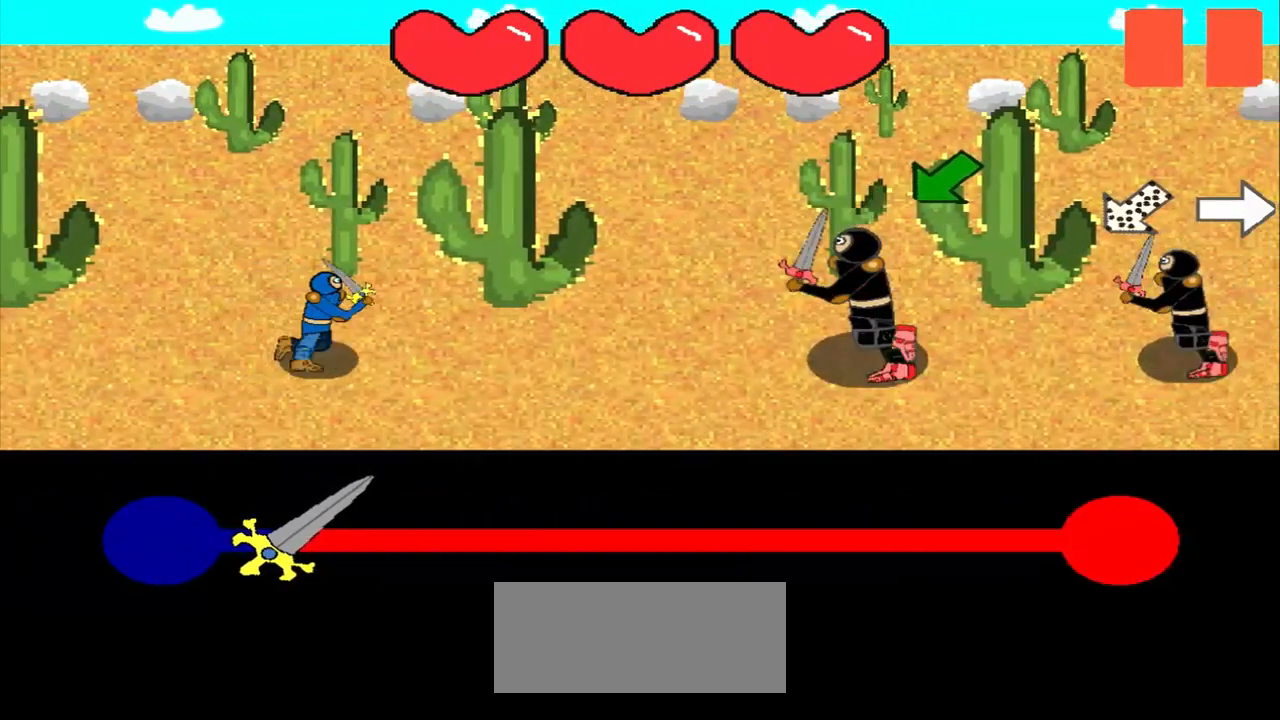
{"buttons": [], "left_stick": "down-left", "events": [[458, "left_stick", "down-left"]]}
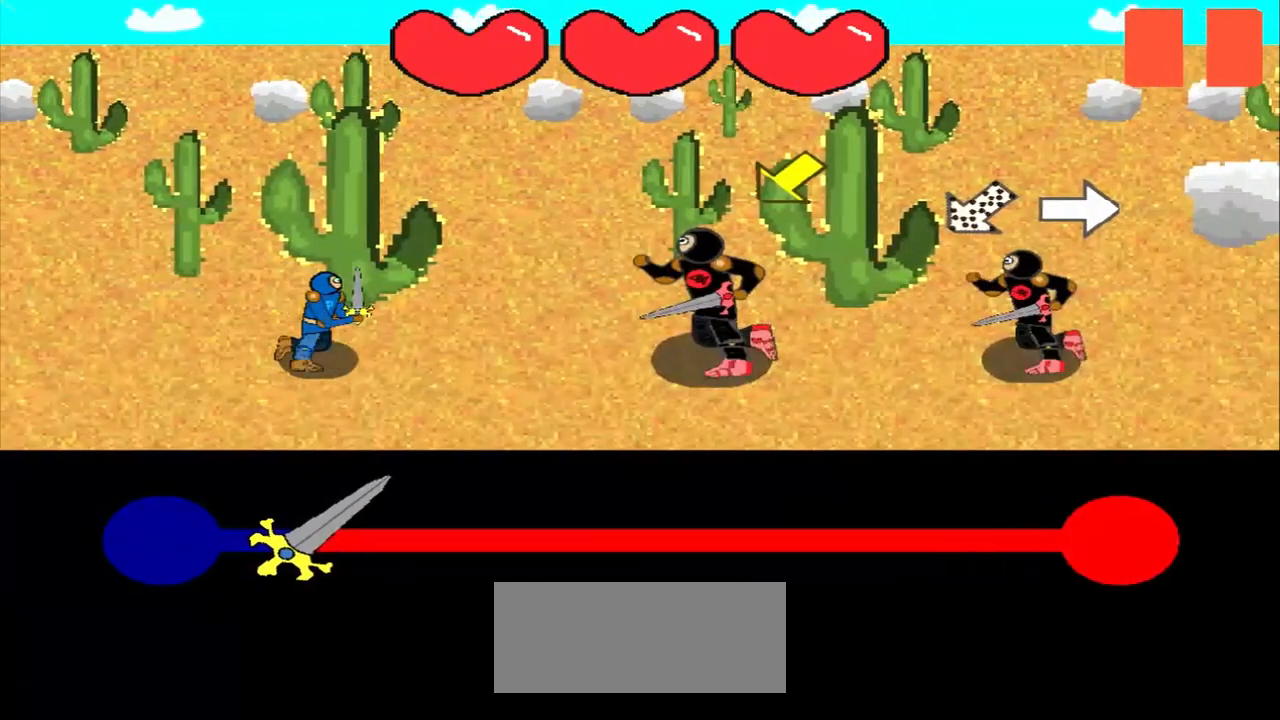
{"buttons": [], "left_stick": "up-right", "events": [[42, "left_stick", "center"], [500, "left_stick", "up-right"]]}
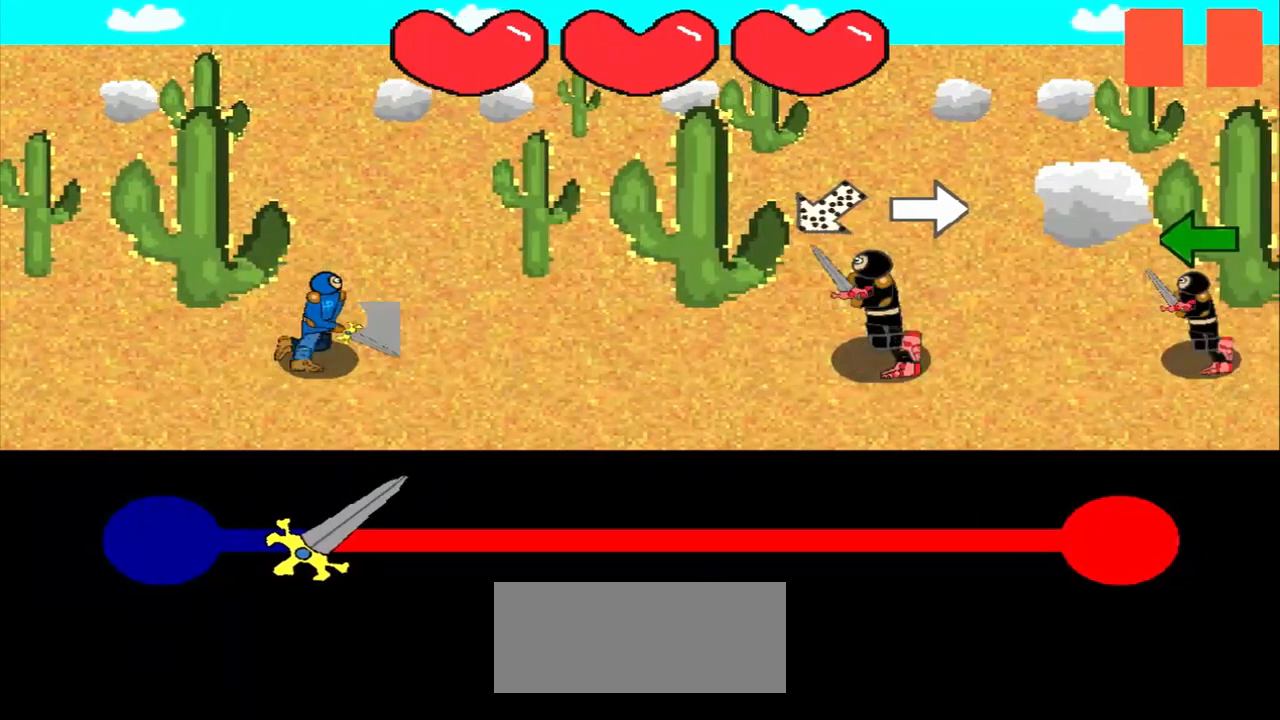
{"buttons": [], "left_stick": "center", "events": [[125, "left_stick", "center"], [292, "left_stick", "right"], [458, "left_stick", "center"]]}
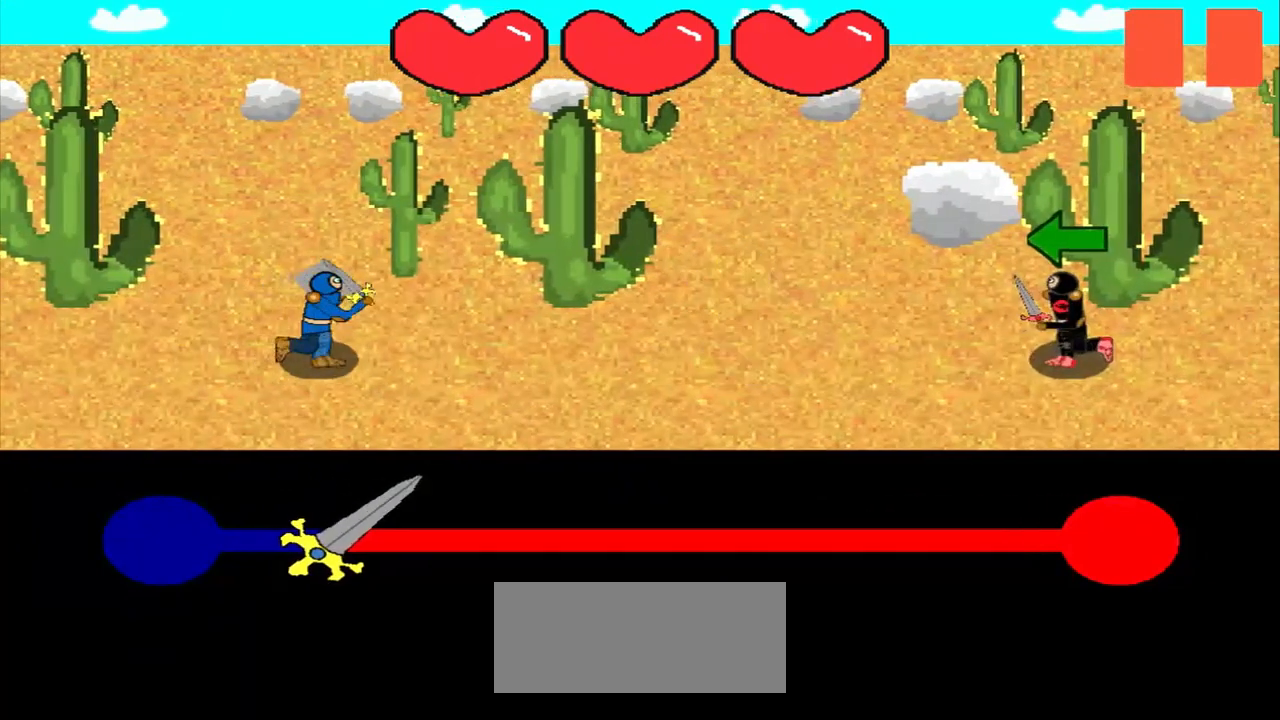
{"buttons": [], "left_stick": "center", "events": [[167, "left_stick", "left"], [292, "left_stick", "center"]]}
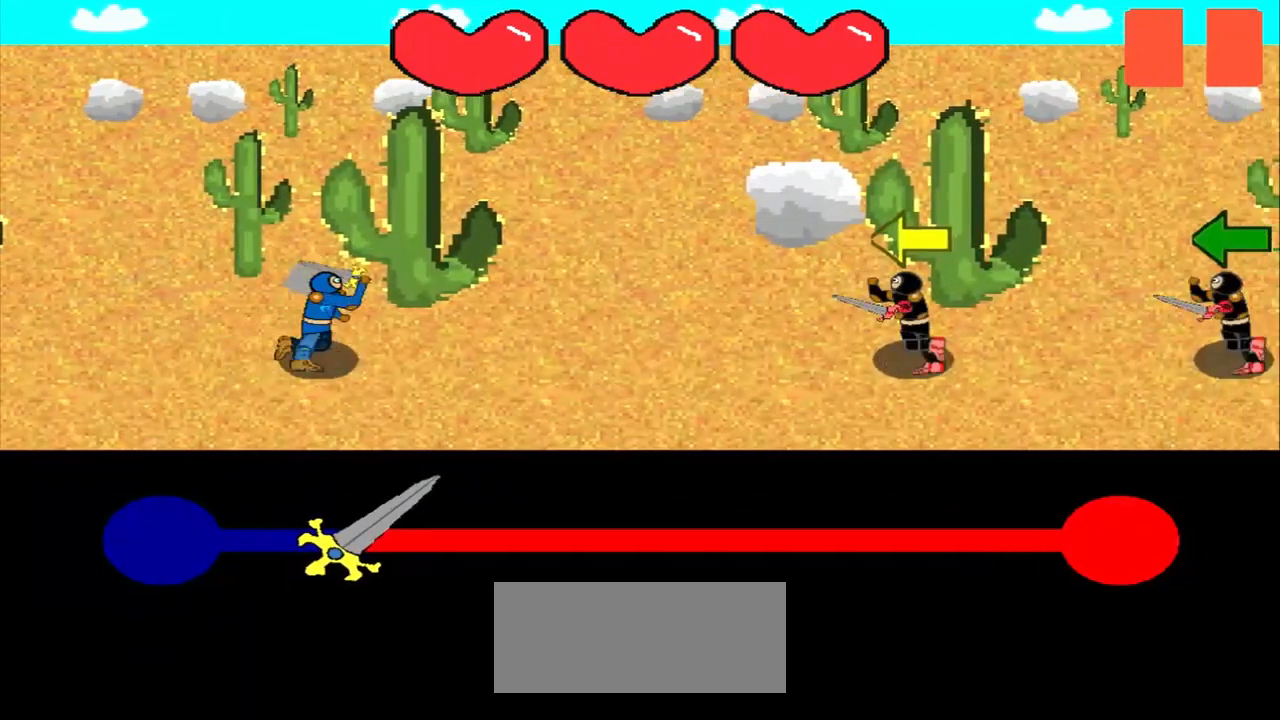
{"buttons": [], "left_stick": "center", "events": [[42, "left_stick", "left"], [125, "left_stick", "center"], [292, "left_stick", "left"], [458, "left_stick", "center"]]}
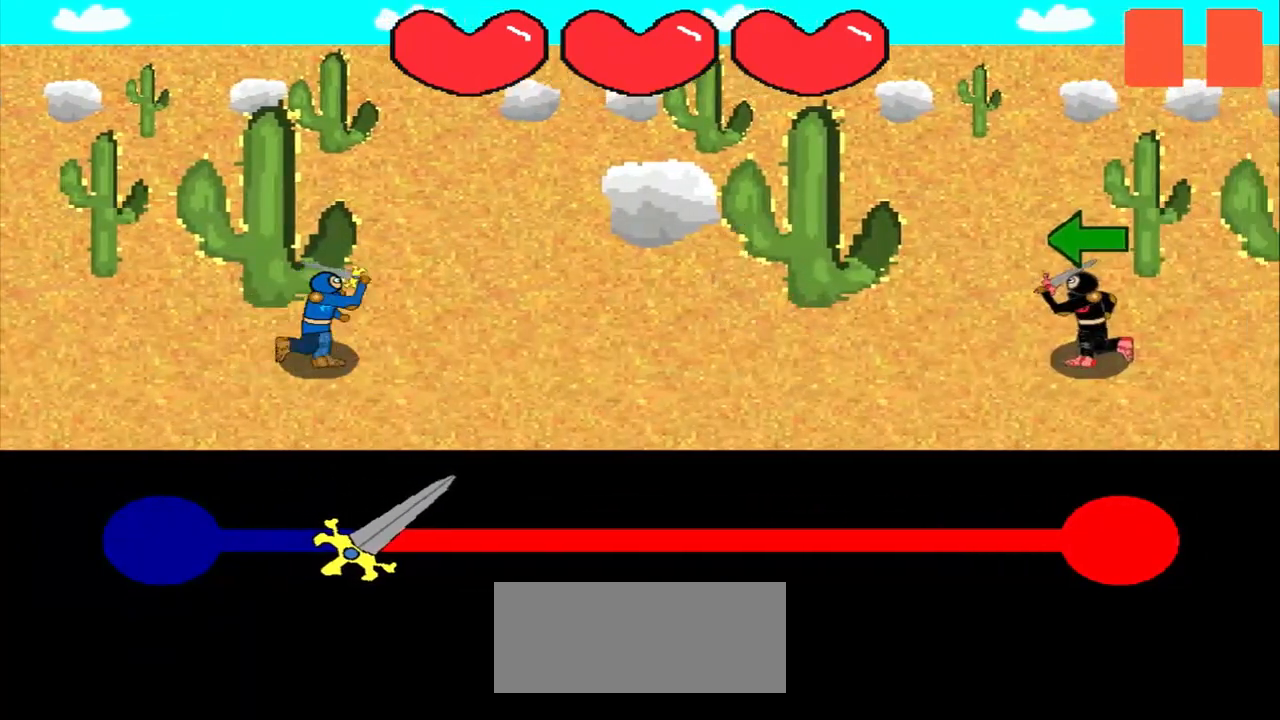
{"buttons": [], "left_stick": "left", "events": [[292, "left_stick", "left"], [375, "left_stick", "center"], [500, "left_stick", "left"]]}
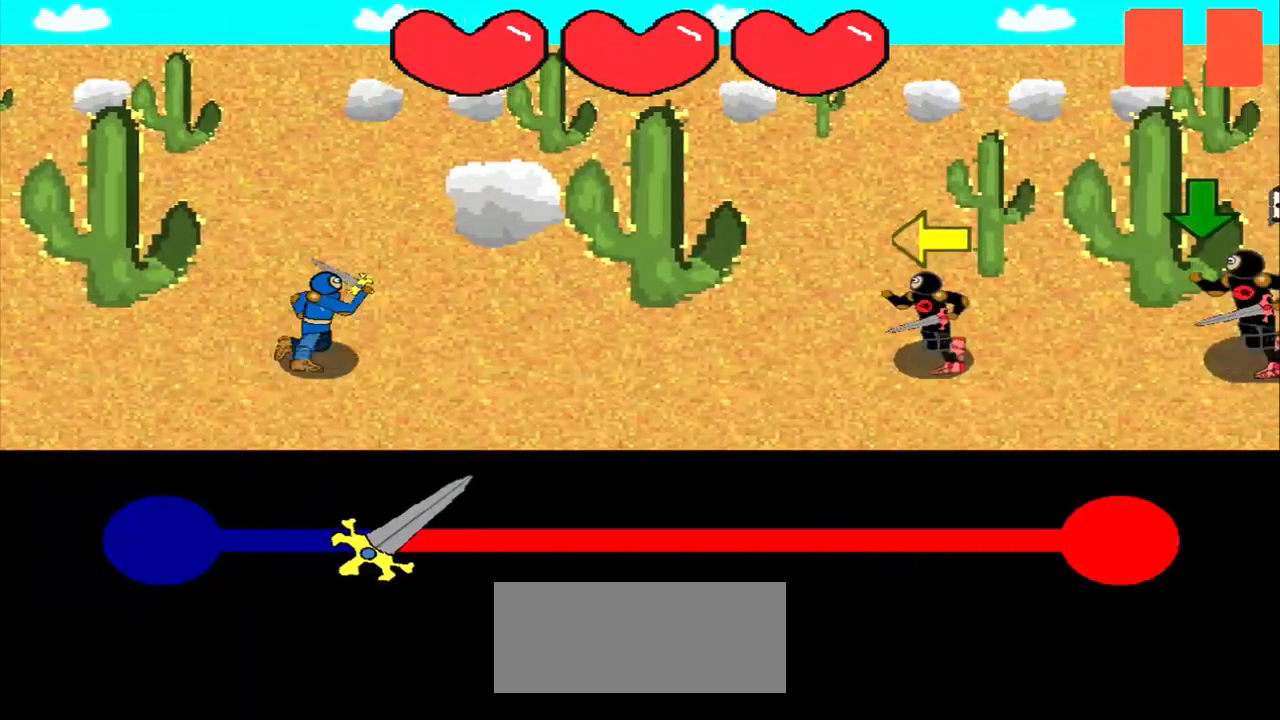
{"buttons": [], "left_stick": "center", "events": [[167, "left_stick", "center"], [292, "left_stick", "left"], [458, "left_stick", "center"]]}
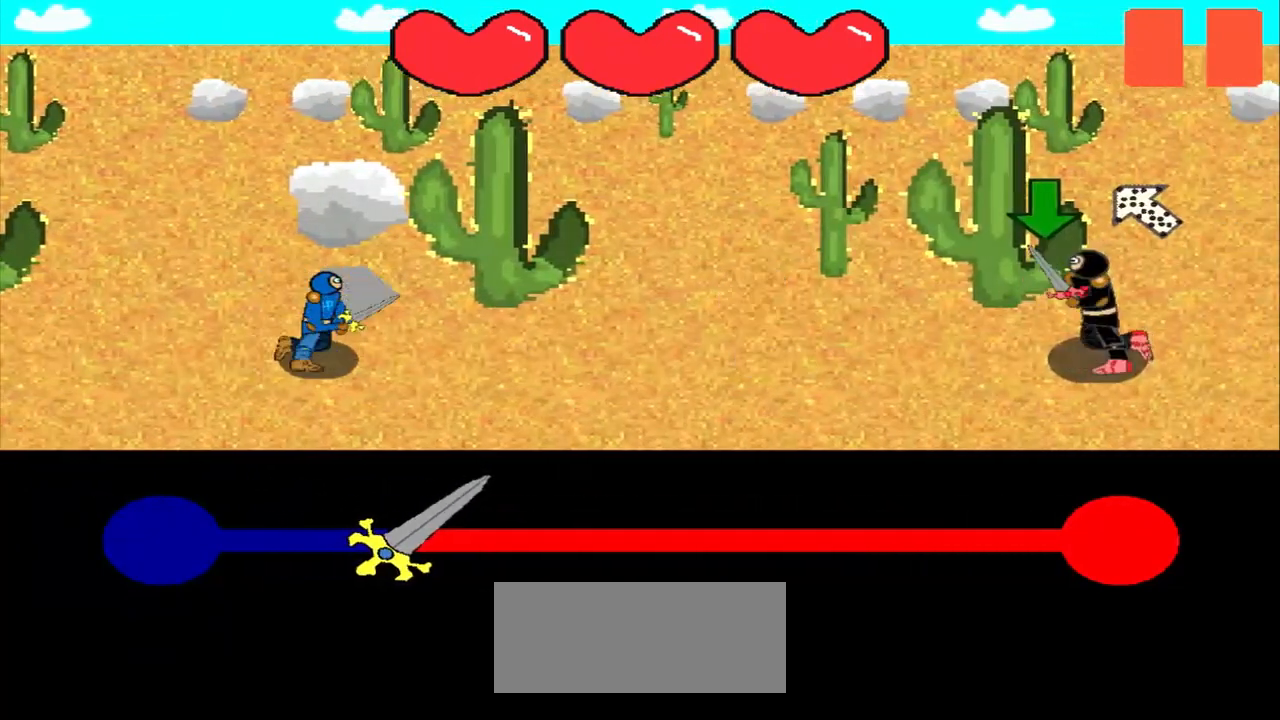
{"buttons": [], "left_stick": "center", "events": []}
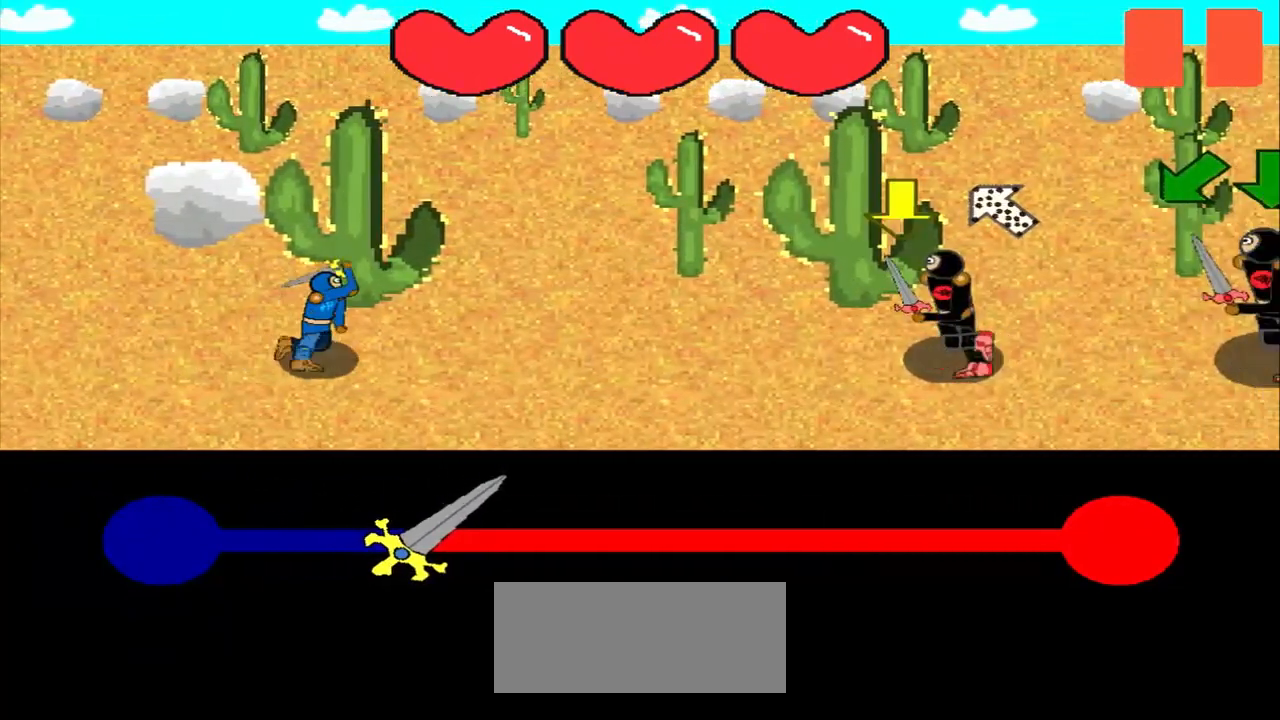
{"buttons": [], "left_stick": "center", "events": []}
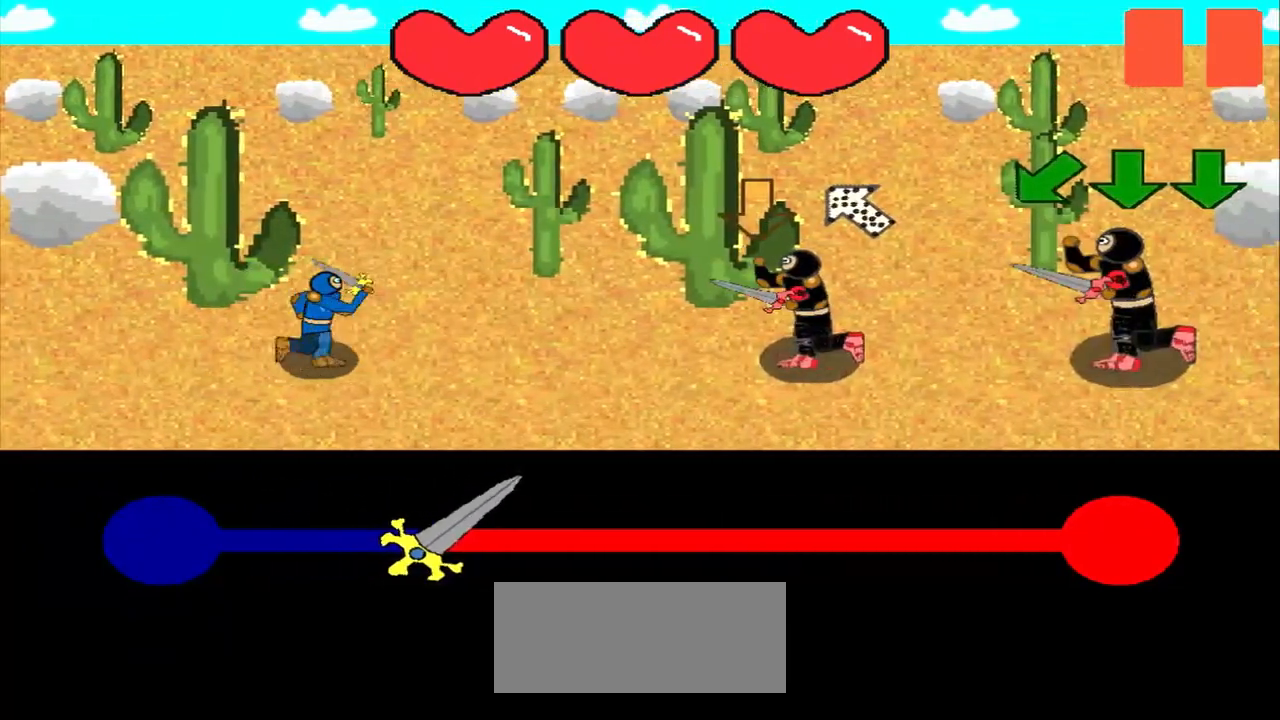
{"buttons": [], "left_stick": "center", "events": [[292, "left_stick", "down-right"], [417, "left_stick", "center"]]}
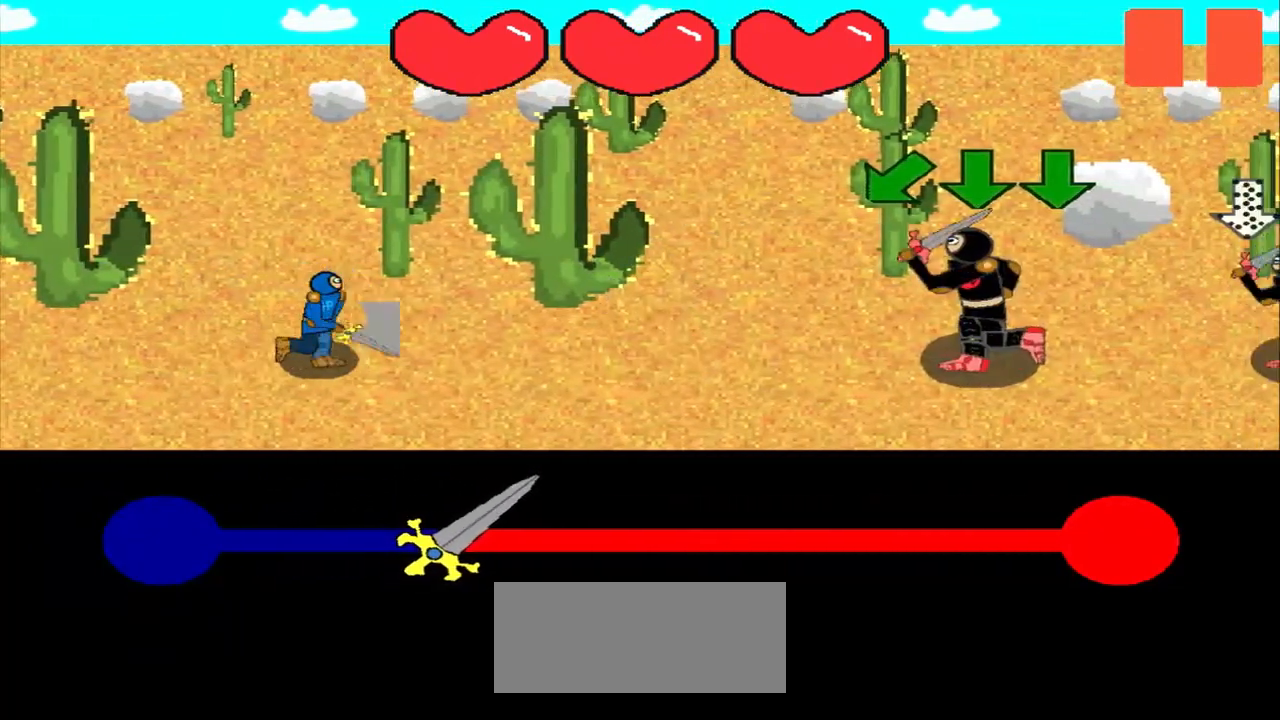
{"buttons": [], "left_stick": "center", "events": [[375, "left_stick", "down-left"], [458, "left_stick", "center"]]}
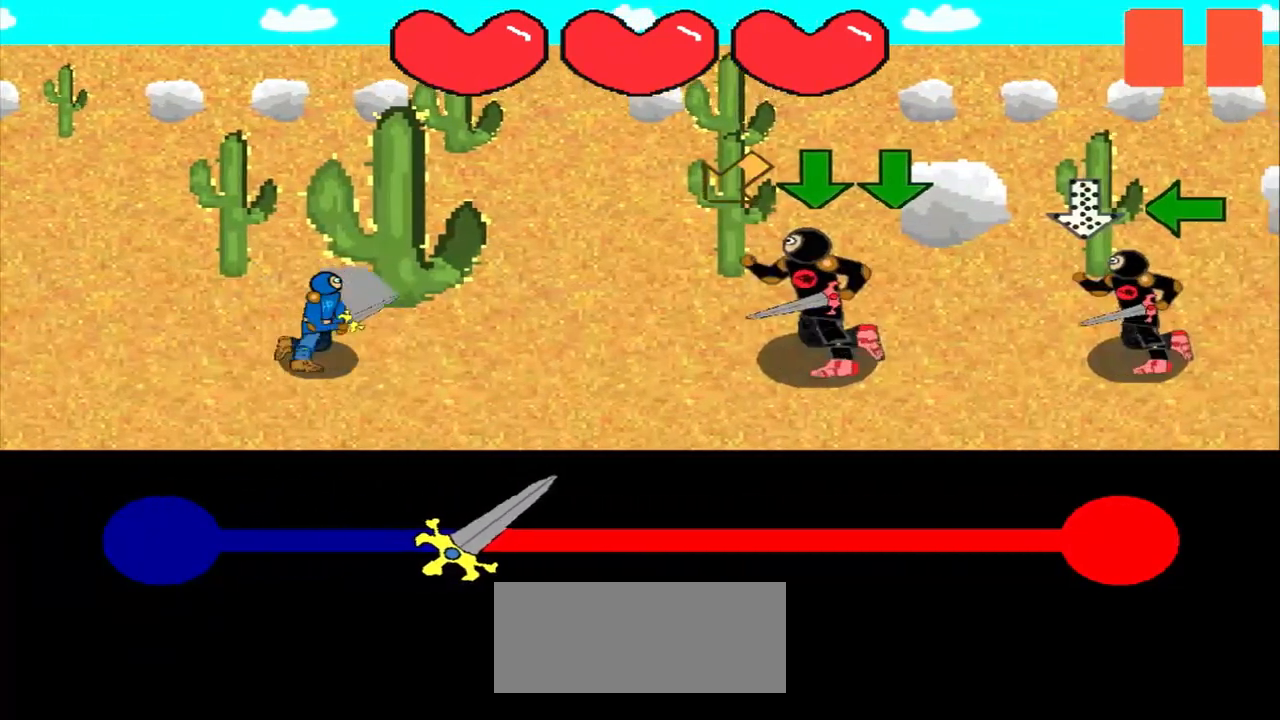
{"buttons": [], "left_stick": "center", "events": [[83, "left_stick", "down-left"], [250, "left_stick", "center"]]}
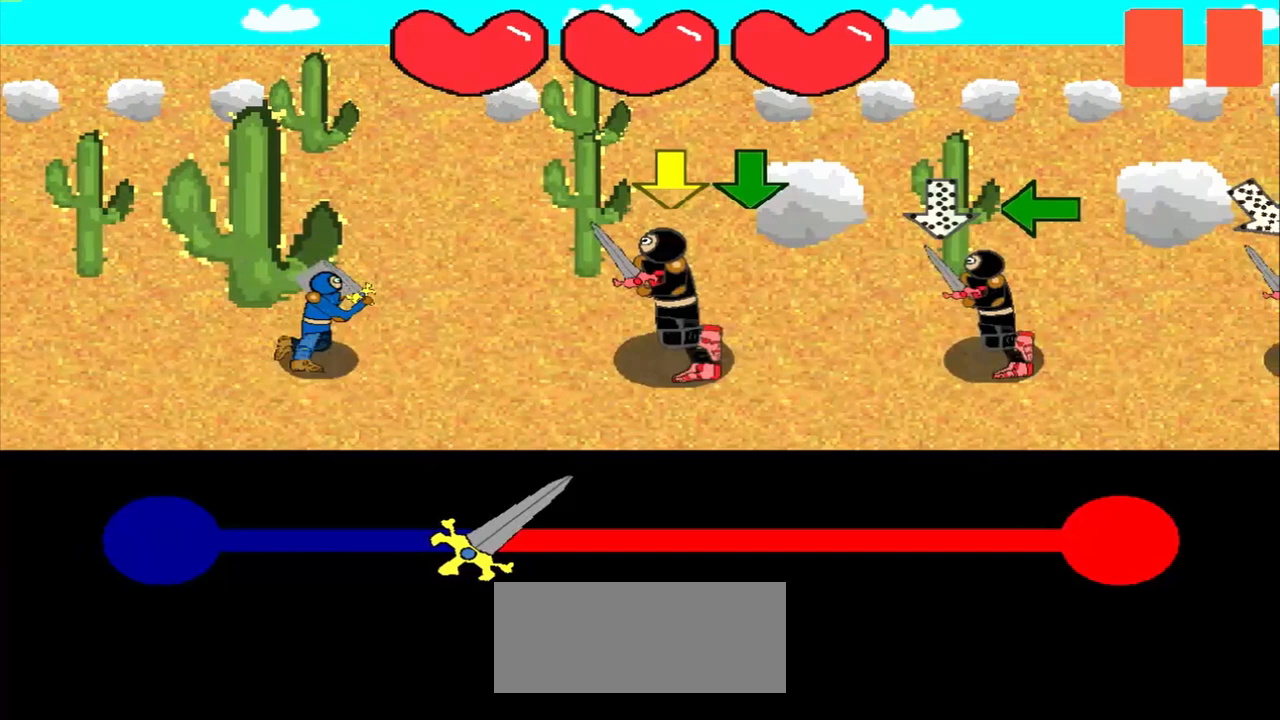
{"buttons": [], "left_stick": "center", "events": []}
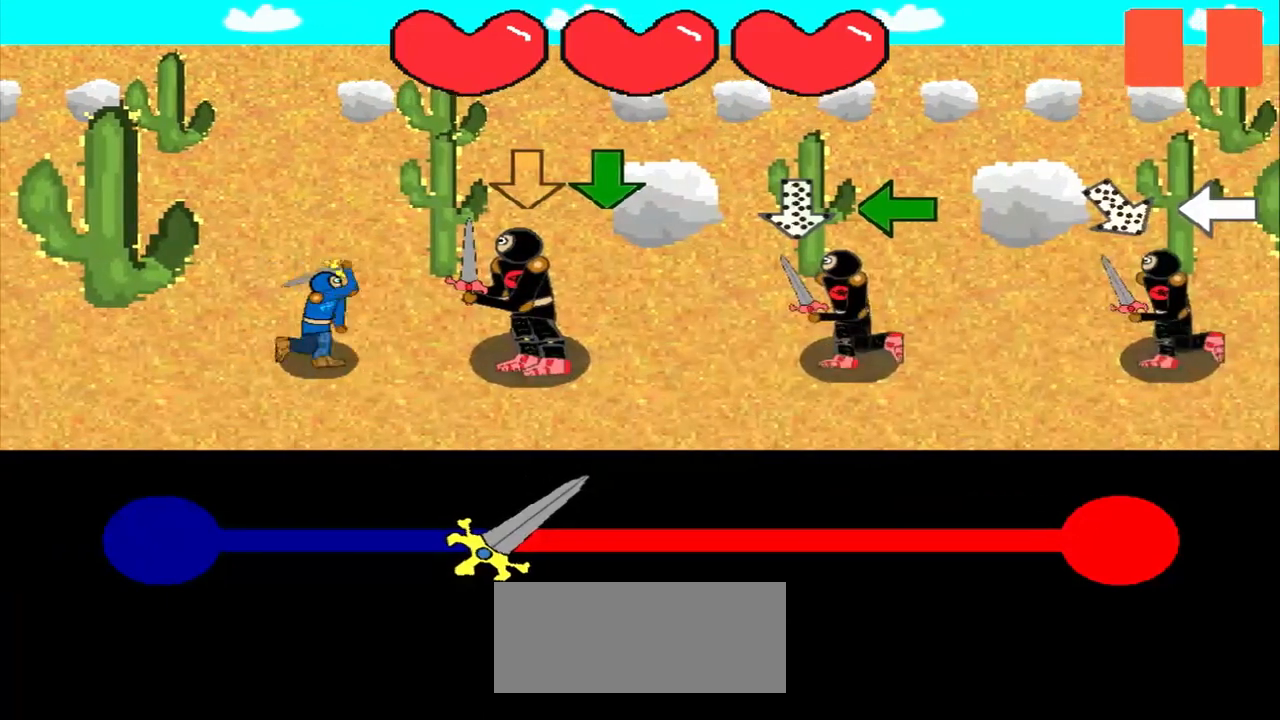
{"buttons": [], "left_stick": "center", "events": []}
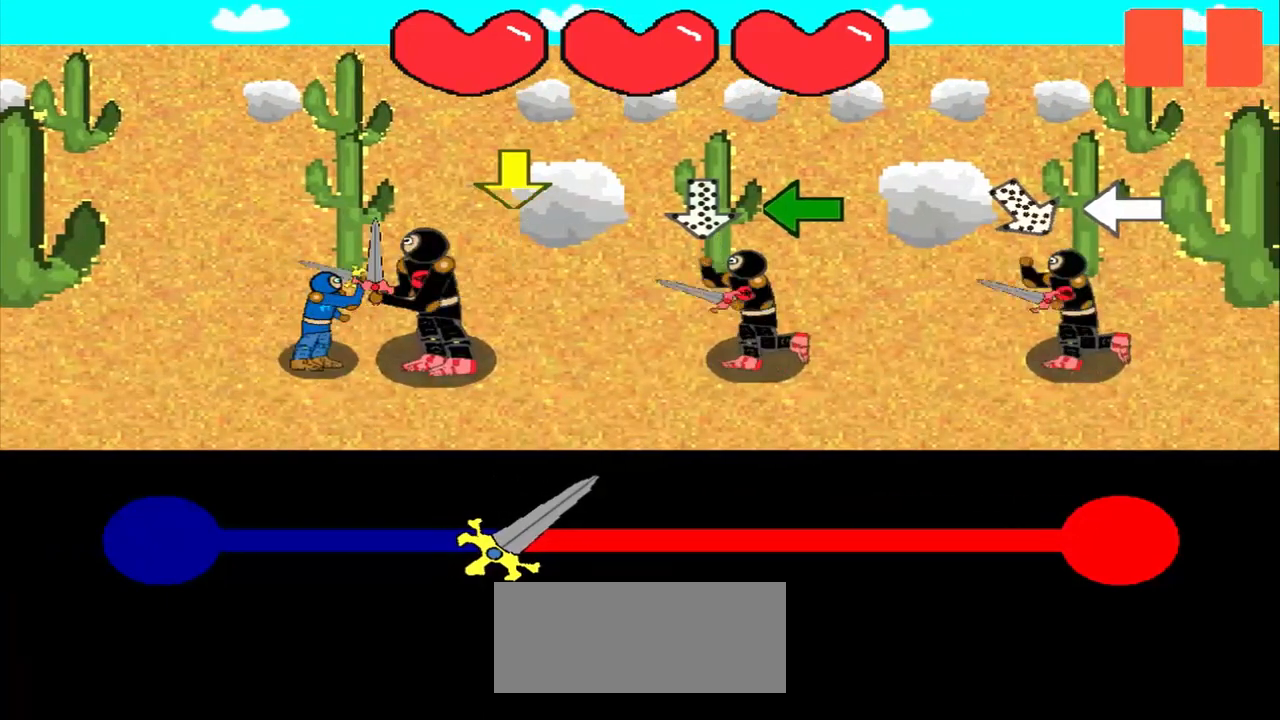
{"buttons": [], "left_stick": "center", "events": []}
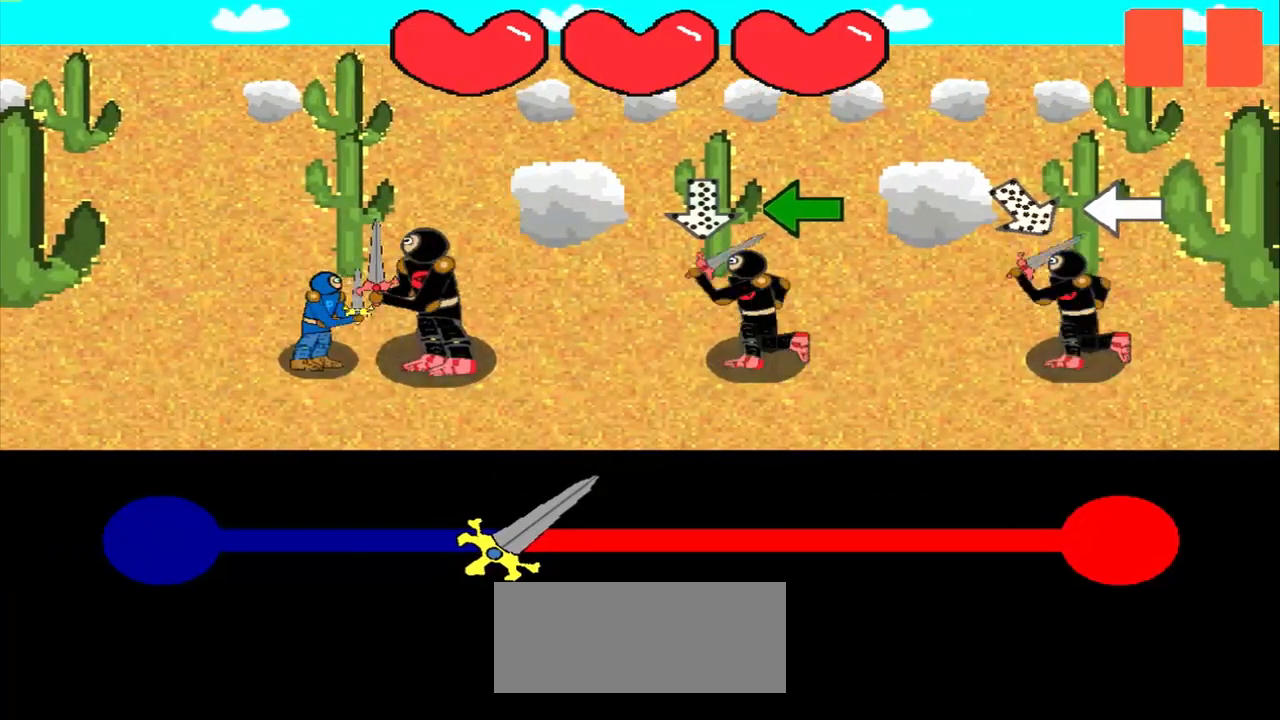
{"buttons": [], "left_stick": "center", "events": [[208, "left_stick", "up"], [375, "left_stick", "center"]]}
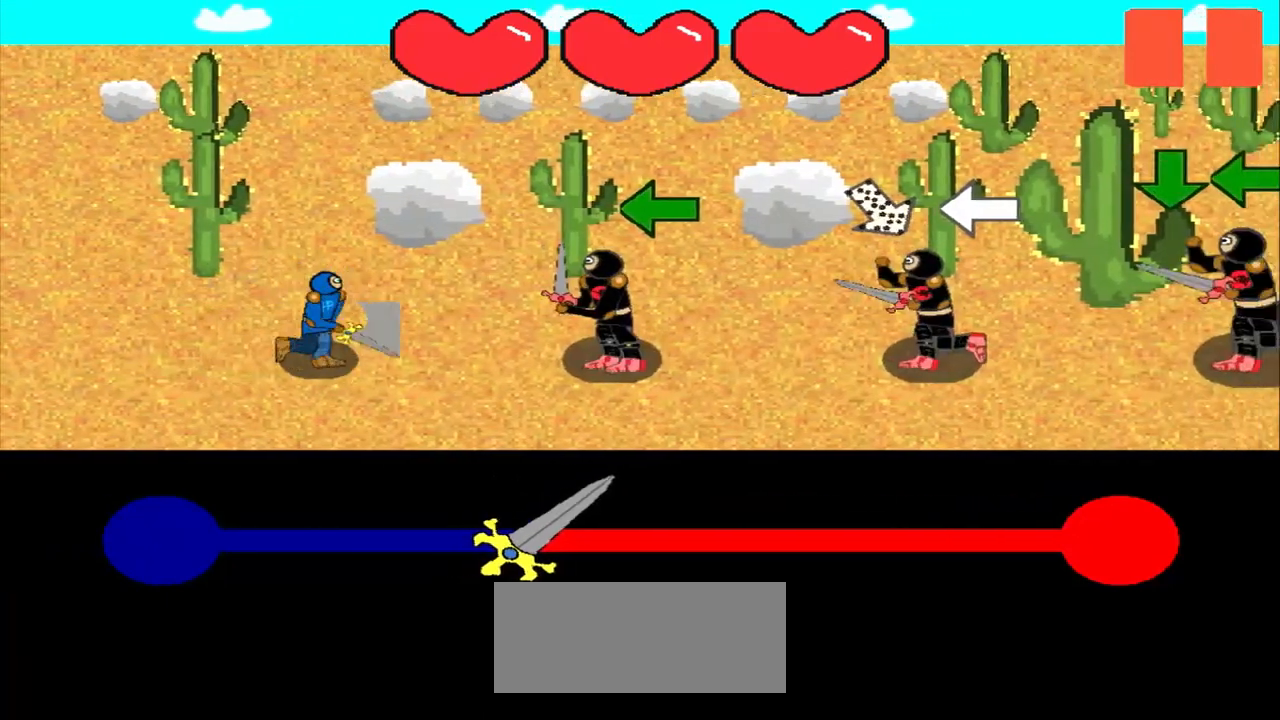
{"buttons": [], "left_stick": "center", "events": [[42, "left_stick", "left"], [167, "left_stick", "center"], [333, "left_stick", "left"], [500, "left_stick", "center"]]}
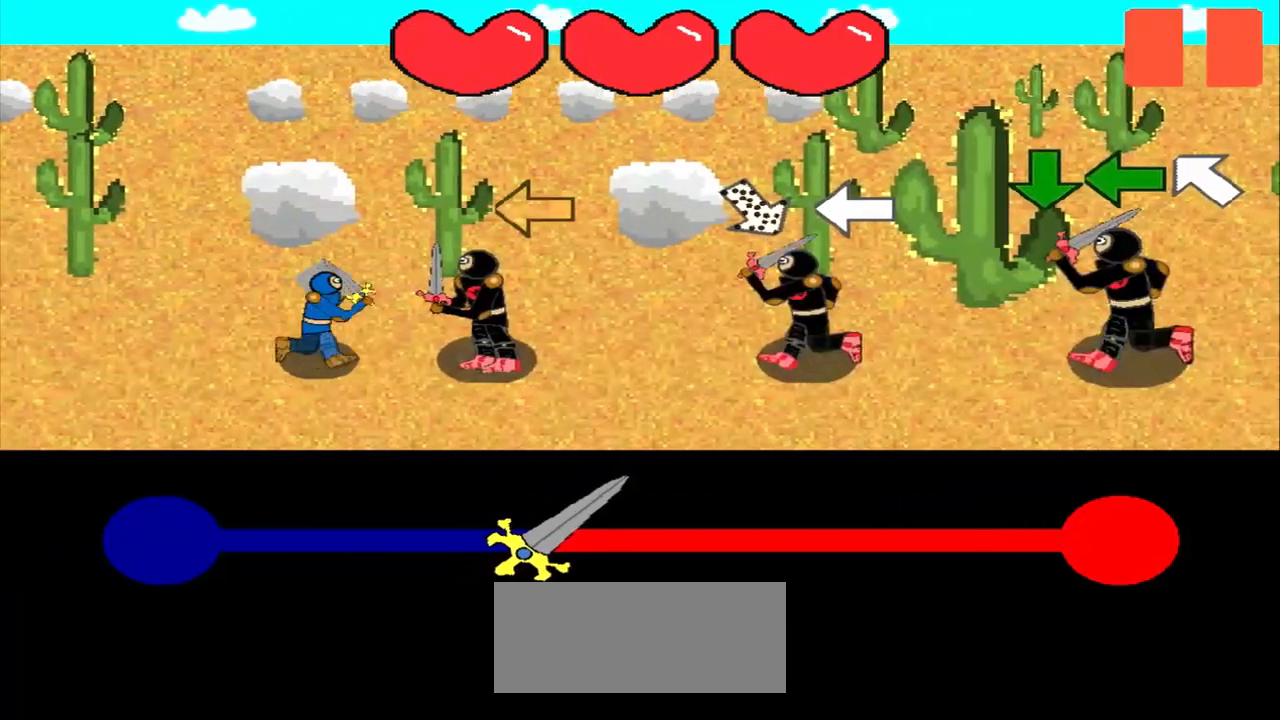
{"buttons": [], "left_stick": "up-left", "events": [[208, "left_stick", "left"], [333, "left_stick", "center"], [458, "left_stick", "up-left"]]}